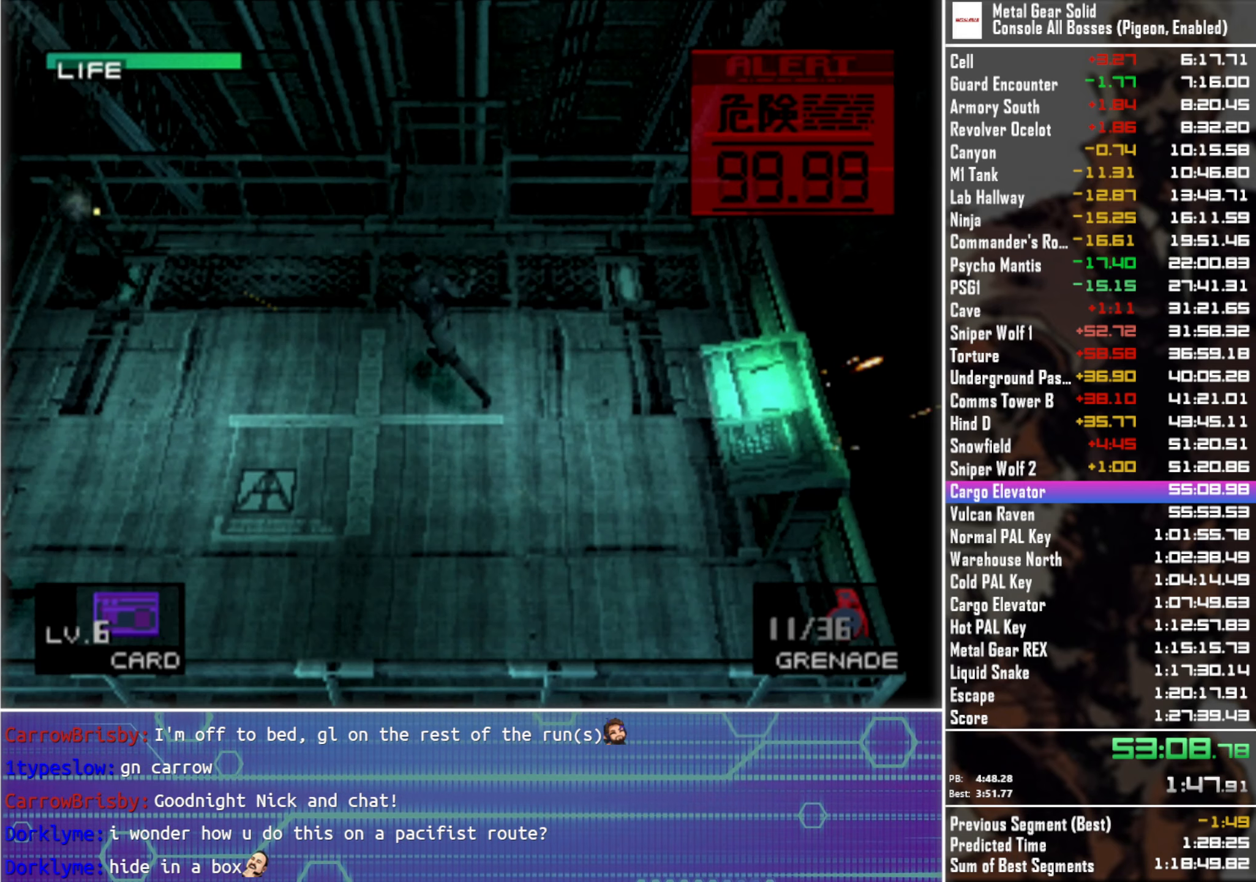
Gameplay with a controller (PlayStation layout); each line is a JSON object with the inputs held at the frame after it. "events" lists button and stick changes between this image and that frame as [ms after this image, input, new state], when the widget could be followed in between.
{"buttons": ["DPAD_UP", "DPAD_LEFT"], "left_stick": "center", "right_stick": "center", "events": []}
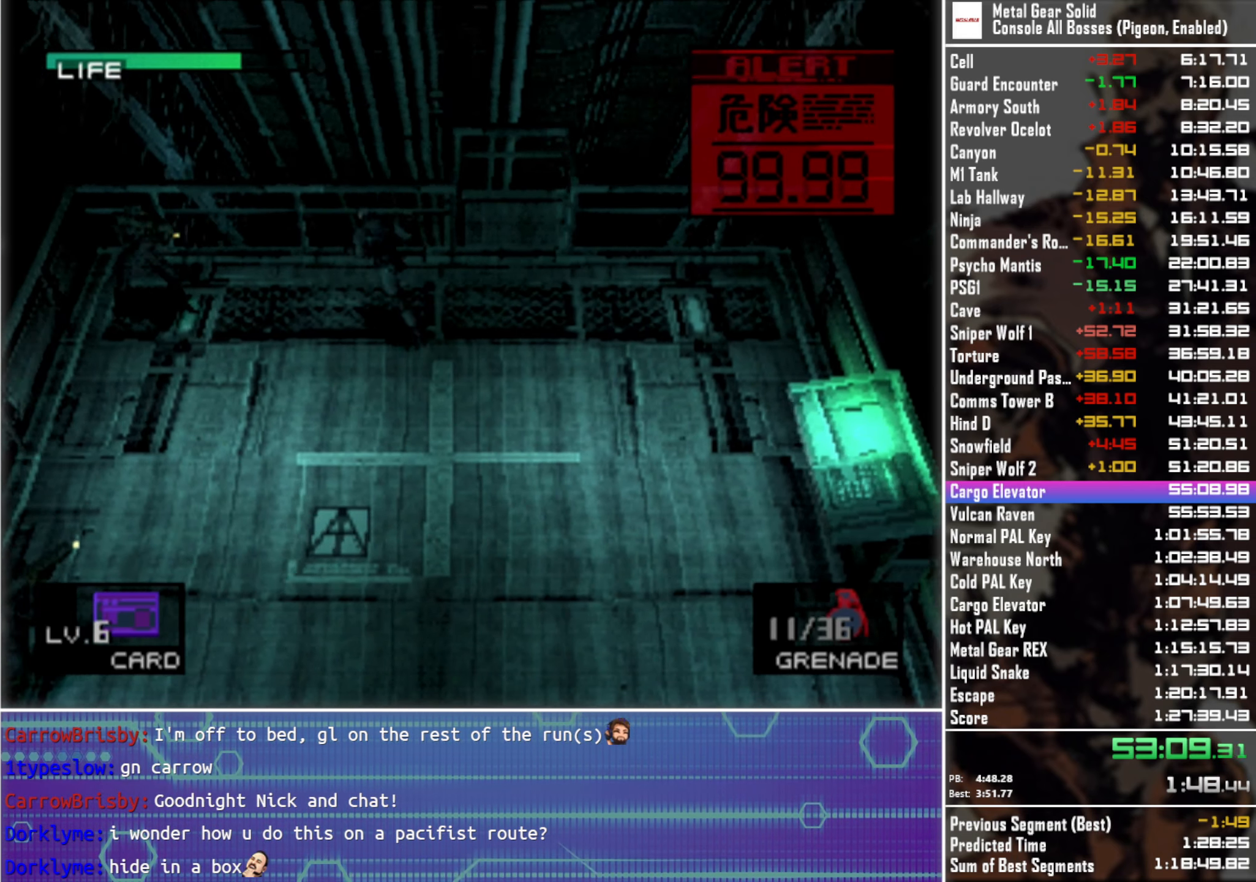
{"buttons": ["DPAD_DOWN"], "left_stick": "center", "right_stick": "center", "events": [[83, "DPAD_UP", "up"], [334, "R1", "down"], [434, "DPAD_DOWN", "down"], [434, "R1", "up"], [467, "DPAD_LEFT", "up"]]}
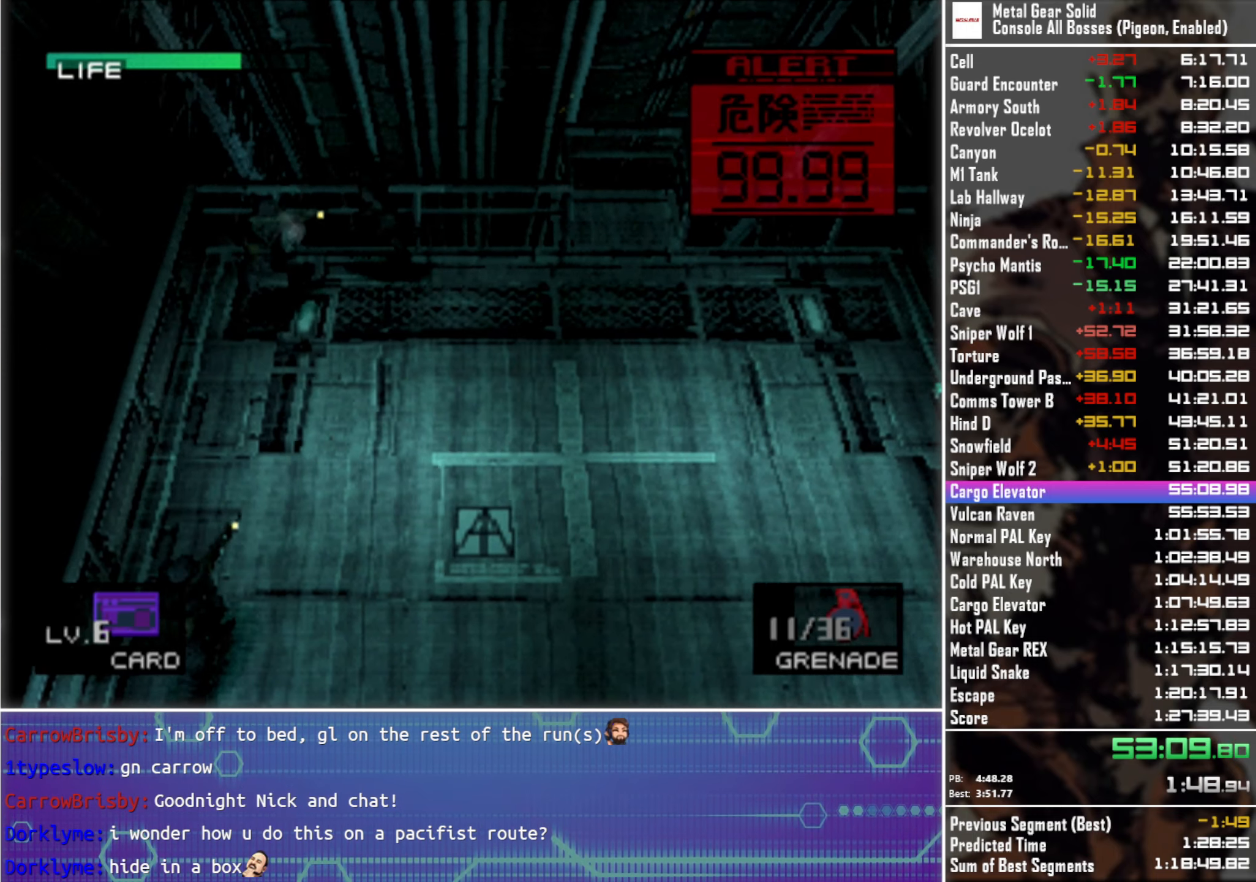
{"buttons": ["DPAD_DOWN"], "left_stick": "center", "right_stick": "center", "events": [[34, "SQUARE", "down"], [117, "SQUARE", "up"], [234, "R1", "down"], [334, "R1", "up"]]}
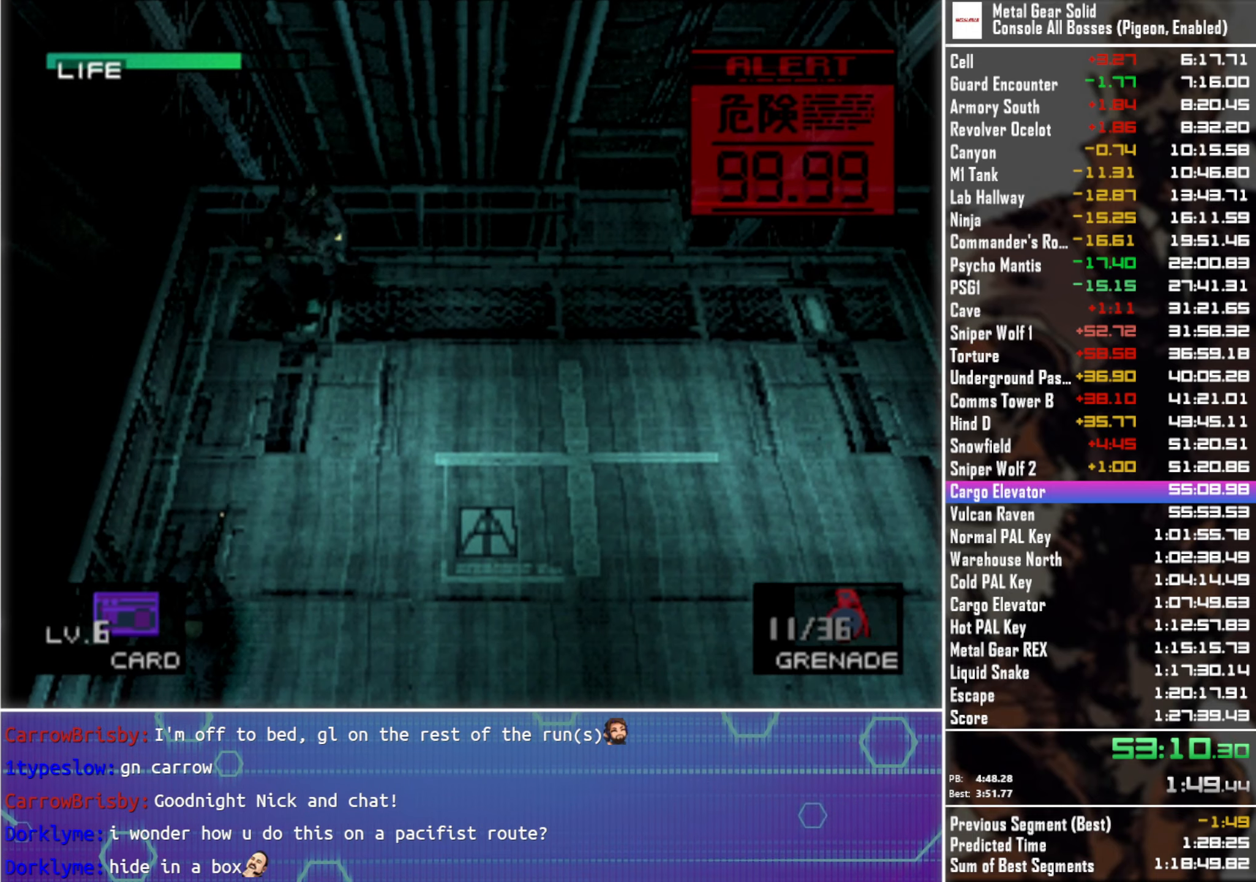
{"buttons": ["DPAD_DOWN", "DPAD_RIGHT"], "left_stick": "center", "right_stick": "center", "events": [[184, "DPAD_RIGHT", "down"]]}
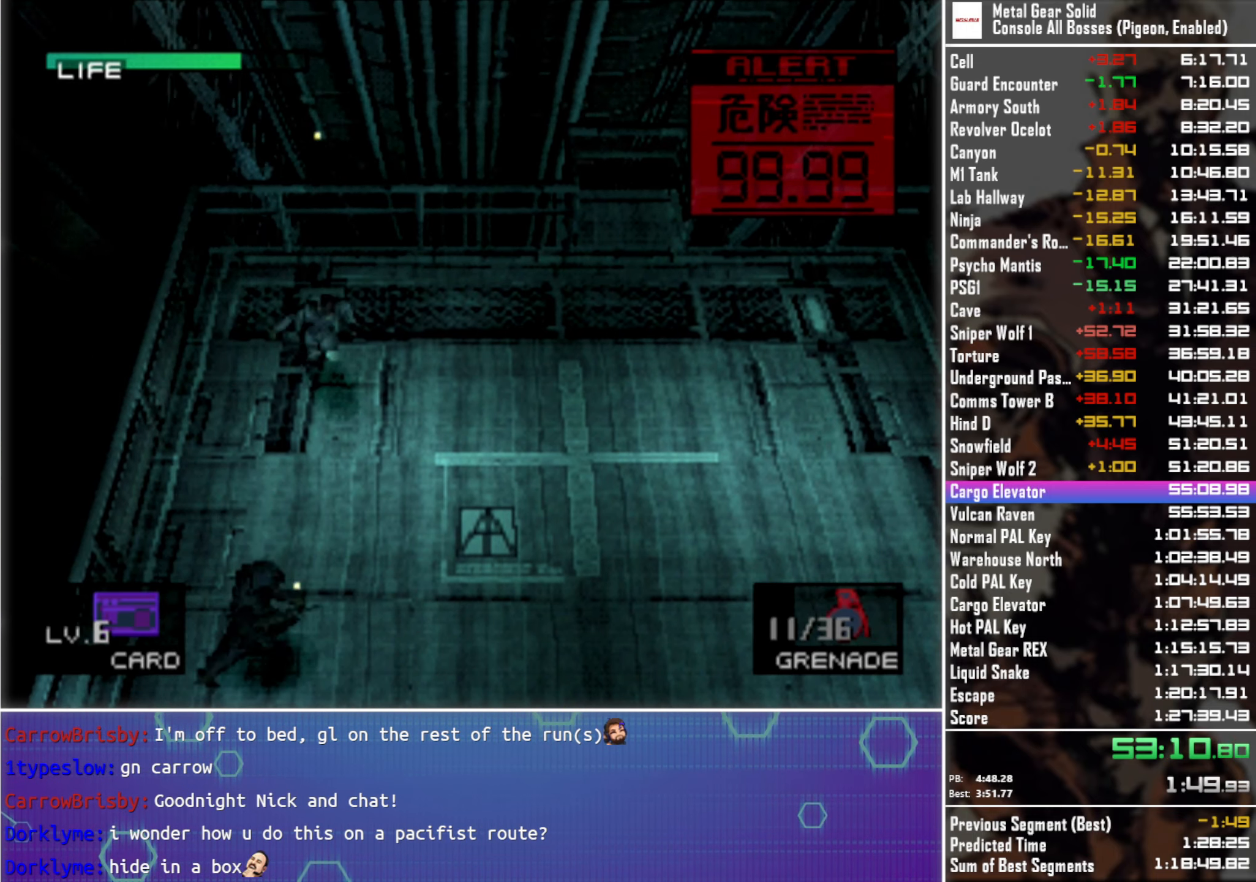
{"buttons": ["DPAD_DOWN", "DPAD_RIGHT"], "left_stick": "center", "right_stick": "center", "events": []}
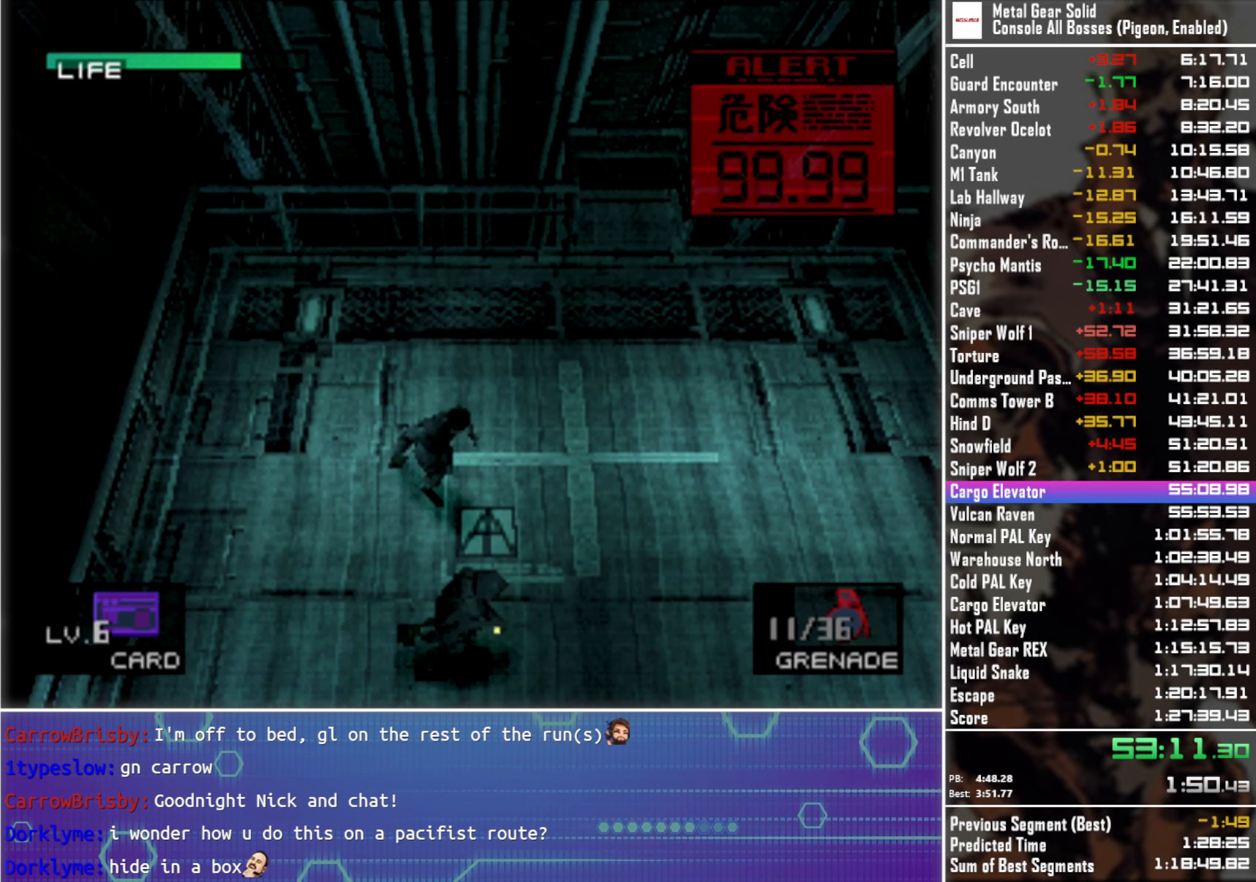
{"buttons": ["DPAD_DOWN", "DPAD_RIGHT"], "left_stick": "center", "right_stick": "center", "events": []}
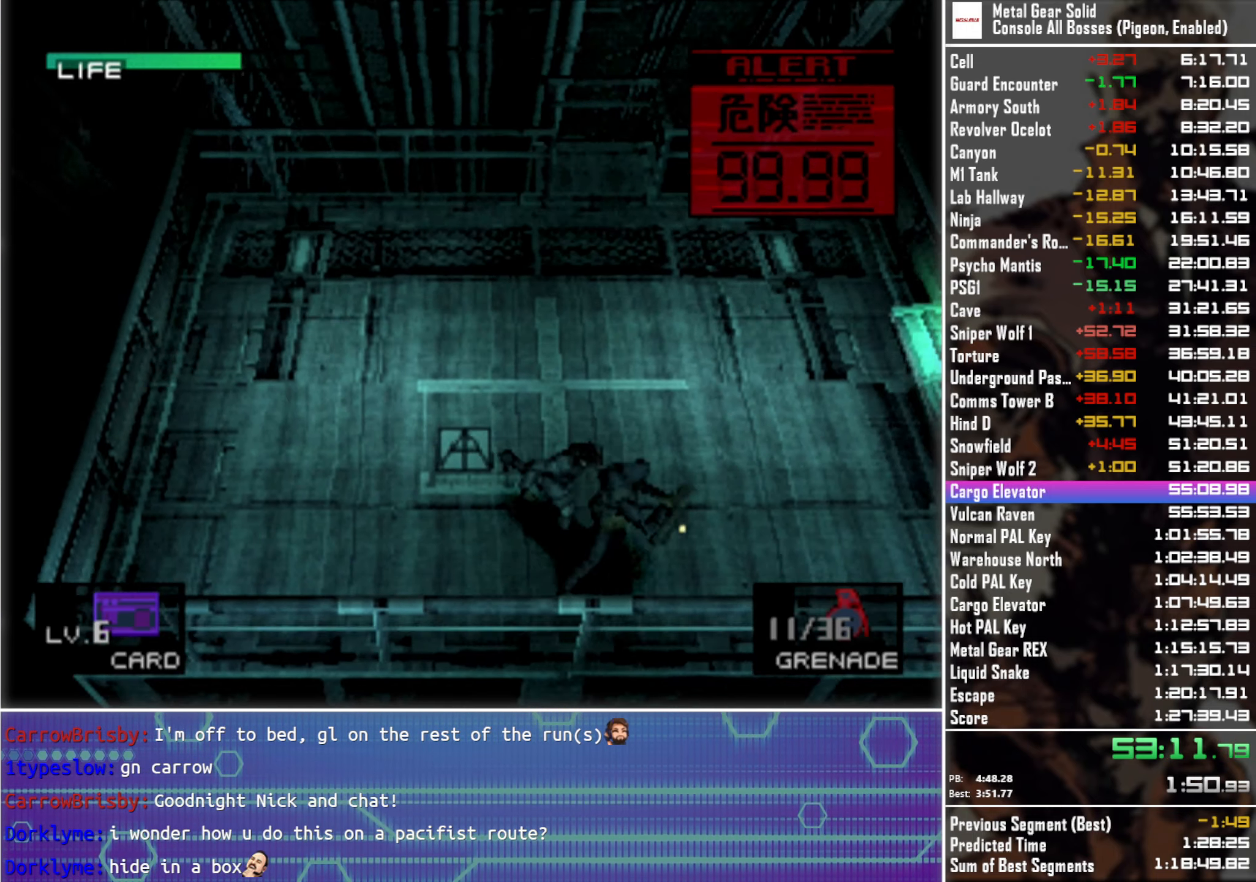
{"buttons": [], "left_stick": "center", "right_stick": "center"}
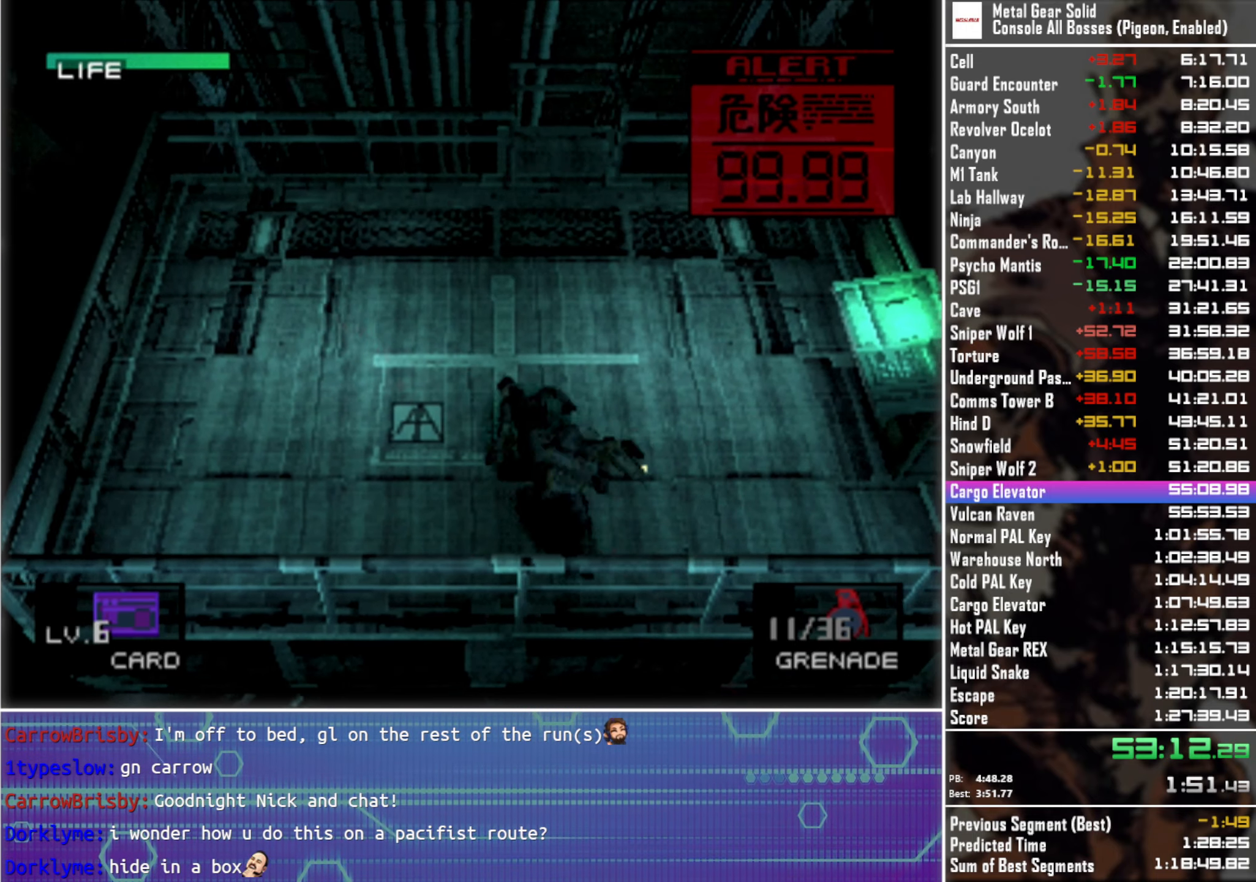
{"buttons": [], "left_stick": "center", "right_stick": "center", "events": [[50, "CROSS", "down"], [84, "DPAD_DOWN", "down"], [100, "DPAD_RIGHT", "down"], [134, "CROSS", "up"], [217, "CROSS", "down"], [217, "DPAD_RIGHT", "up"], [234, "DPAD_DOWN", "up"], [300, "CROSS", "up"], [334, "DPAD_DOWN", "down"], [350, "DPAD_RIGHT", "down"], [384, "CROSS", "down"], [450, "DPAD_RIGHT", "up"], [467, "CROSS", "up"], [484, "DPAD_DOWN", "up"]]}
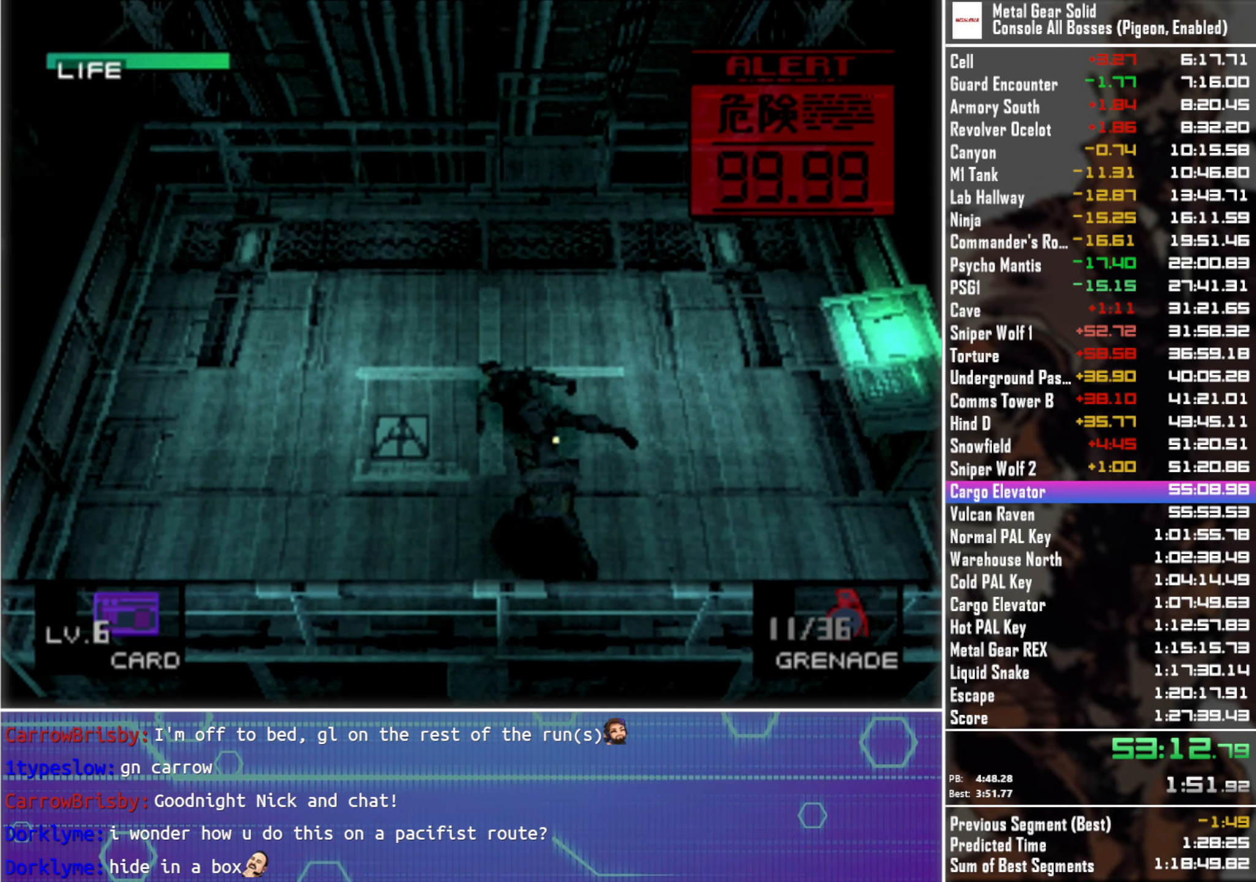
{"buttons": [], "left_stick": "center", "right_stick": "center", "events": [[50, "CROSS", "down"], [67, "DPAD_DOWN", "down"], [117, "CROSS", "up"], [117, "DPAD_RIGHT", "down"], [150, "DPAD_RIGHT", "up"], [217, "CROSS", "down"], [234, "DPAD_DOWN", "up"], [300, "CROSS", "up"], [334, "DPAD_DOWN", "down"], [350, "DPAD_RIGHT", "down"], [384, "CROSS", "down"], [467, "CROSS", "up"], [467, "DPAD_RIGHT", "up"], [500, "DPAD_DOWN", "up"]]}
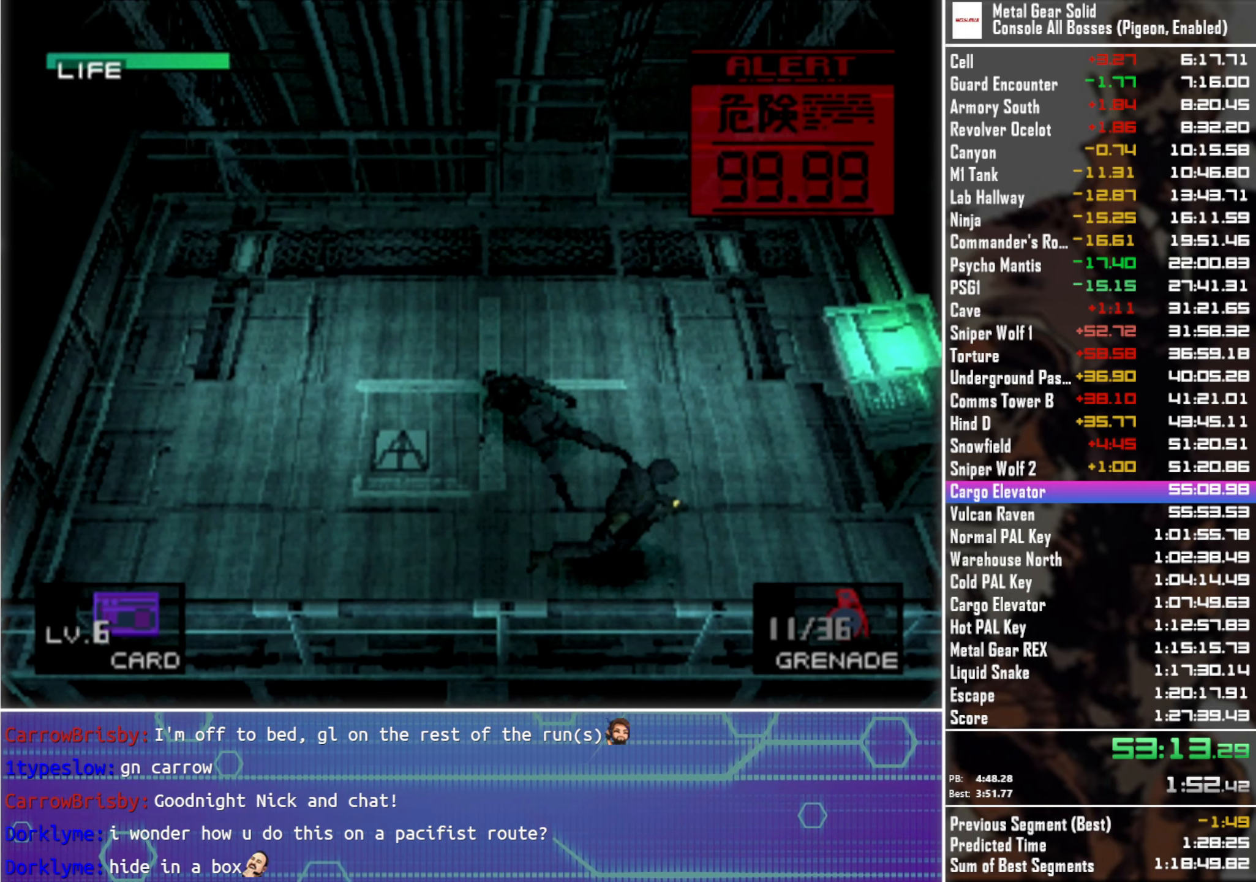
{"buttons": ["DPAD_DOWN", "DPAD_RIGHT"], "left_stick": "center", "right_stick": "center", "events": [[50, "CROSS", "down"], [100, "DPAD_DOWN", "down"], [100, "DPAD_RIGHT", "down"], [134, "CROSS", "up"], [217, "CROSS", "down"], [300, "CROSS", "up"], [384, "CROSS", "down"], [467, "CROSS", "up"]]}
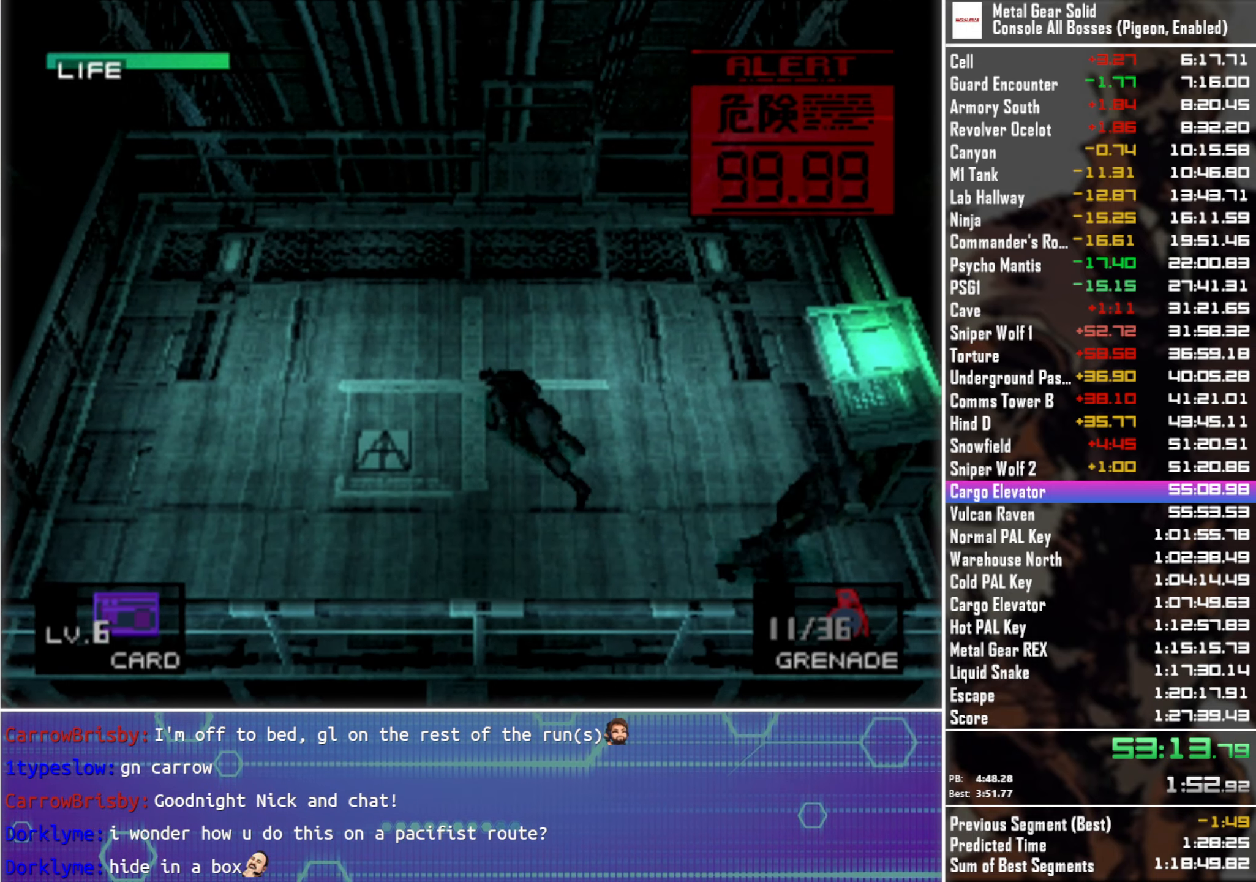
{"buttons": ["DPAD_DOWN", "DPAD_RIGHT"], "left_stick": "center", "right_stick": "center", "events": []}
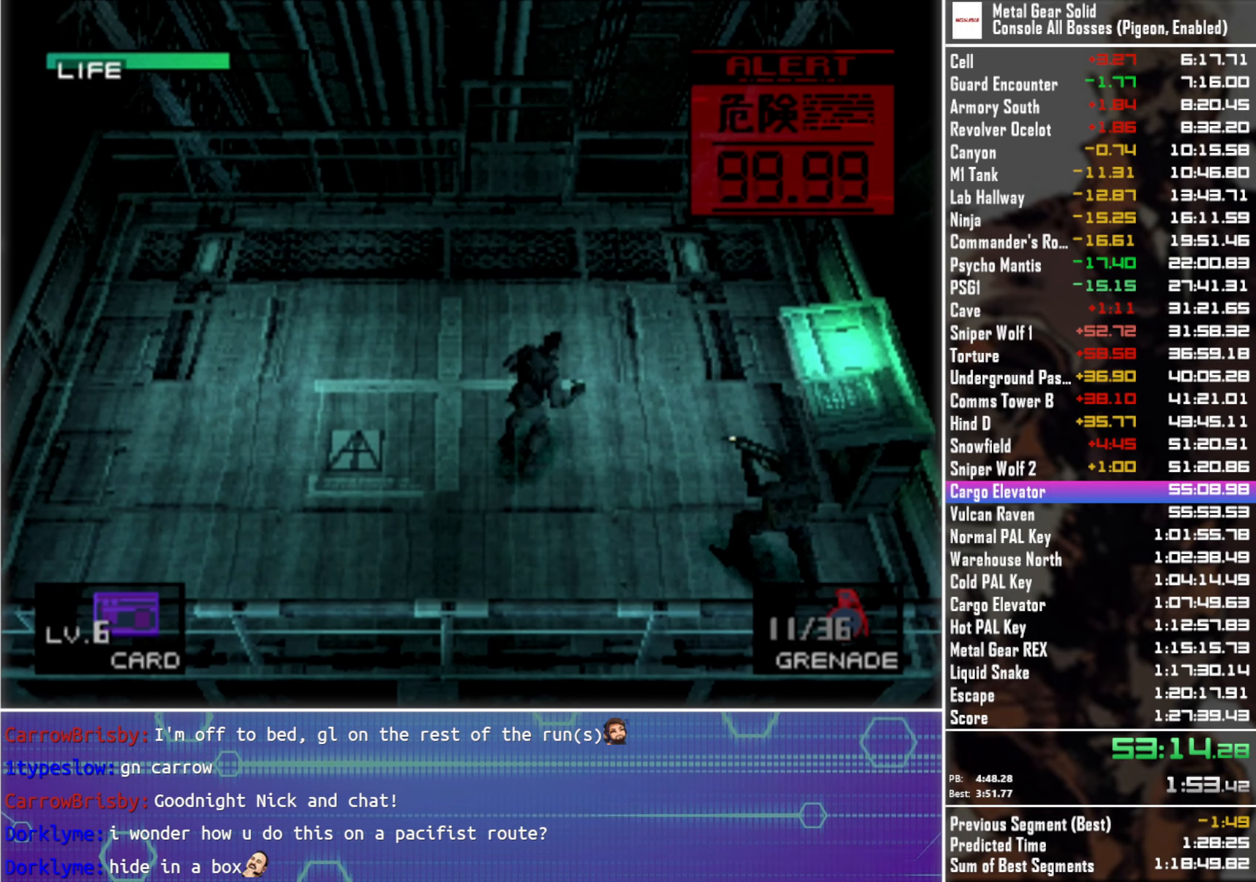
{"buttons": ["R1", "DPAD_DOWN", "DPAD_RIGHT"], "left_stick": "center", "right_stick": "center", "events": [[50, "DPAD_RIGHT", "up"], [466, "DPAD_RIGHT", "down"], [483, "R1", "down"]]}
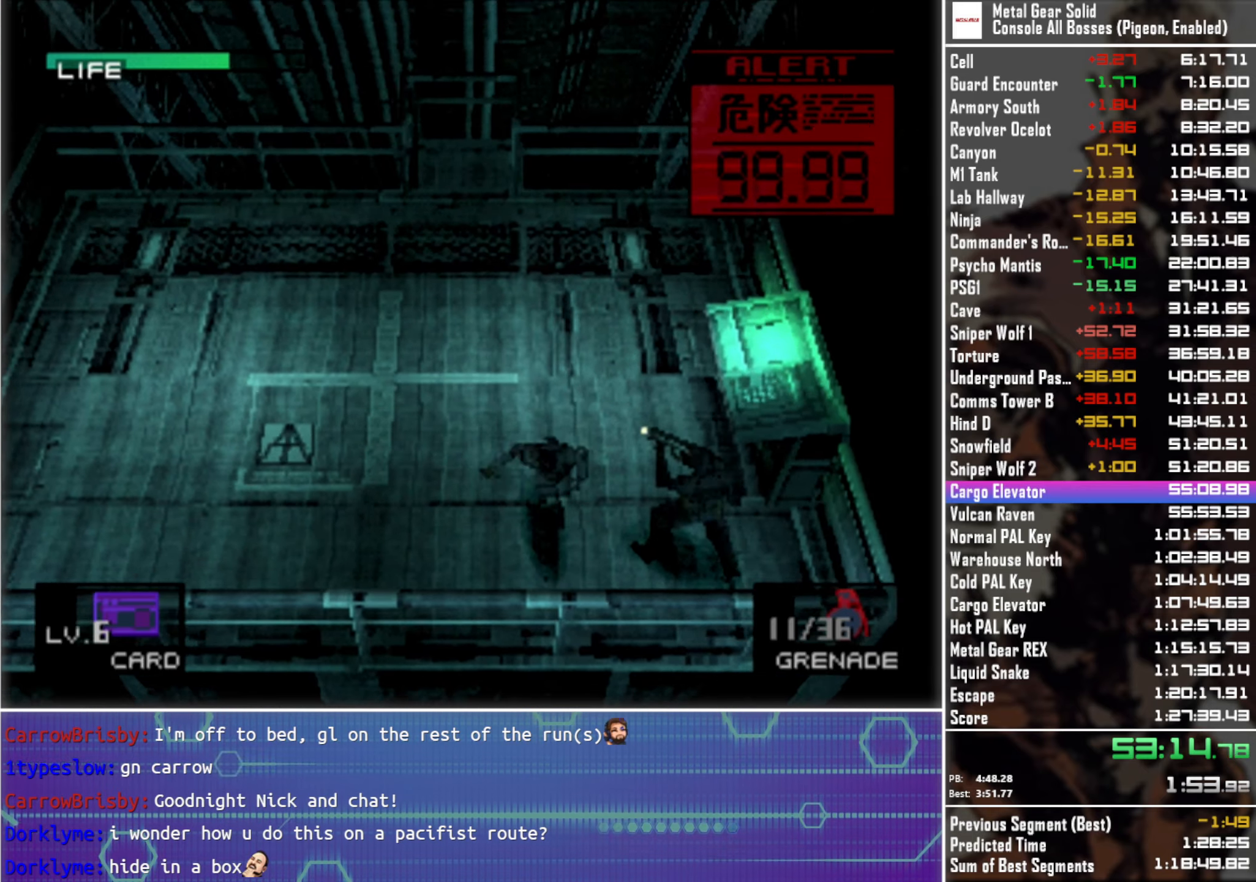
{"buttons": ["R1", "DPAD_UP", "DPAD_LEFT"], "left_stick": "center", "right_stick": "center", "events": [[50, "DPAD_DOWN", "up"], [116, "DPAD_UP", "down"], [116, "R1", "up"], [250, "DPAD_RIGHT", "up"], [266, "SQUARE", "down"], [350, "SQUARE", "up"], [433, "R1", "down"], [483, "DPAD_LEFT", "down"]]}
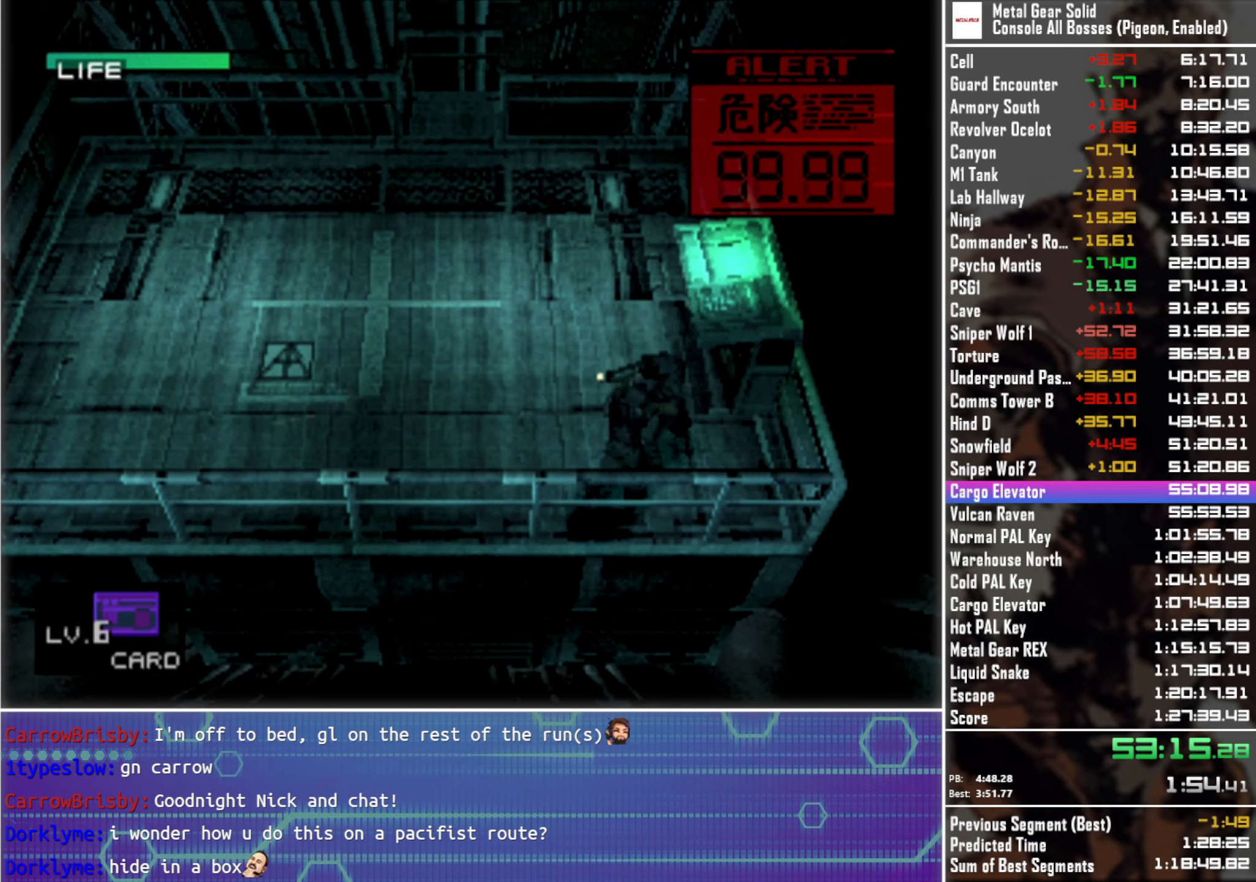
{"buttons": ["DPAD_UP", "DPAD_LEFT"], "left_stick": "center", "right_stick": "center", "events": [[16, "R1", "up"], [116, "DPAD_LEFT", "up"], [183, "DPAD_LEFT", "down"]]}
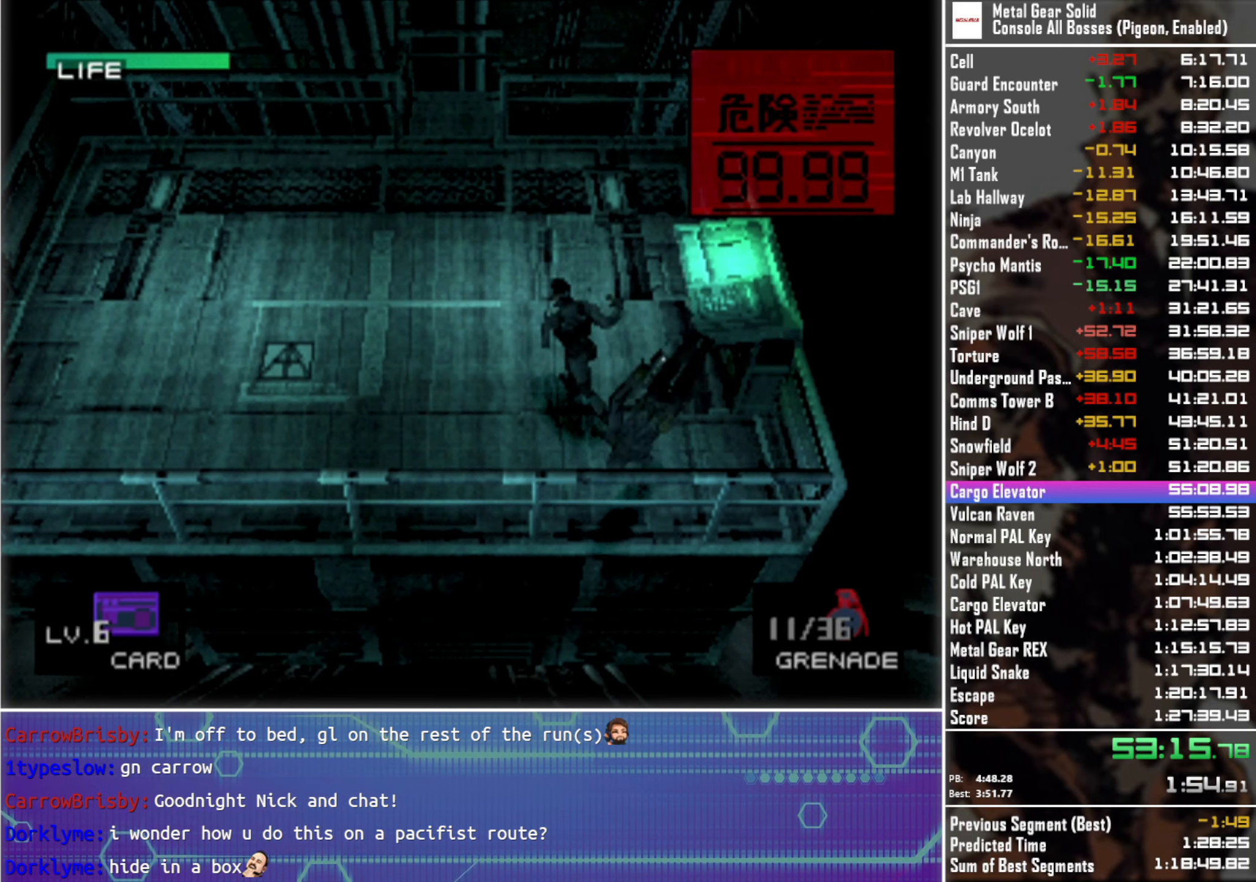
{"buttons": ["DPAD_UP", "DPAD_LEFT"], "left_stick": "center", "right_stick": "center", "events": [[366, "DPAD_LEFT", "up"], [483, "DPAD_LEFT", "down"]]}
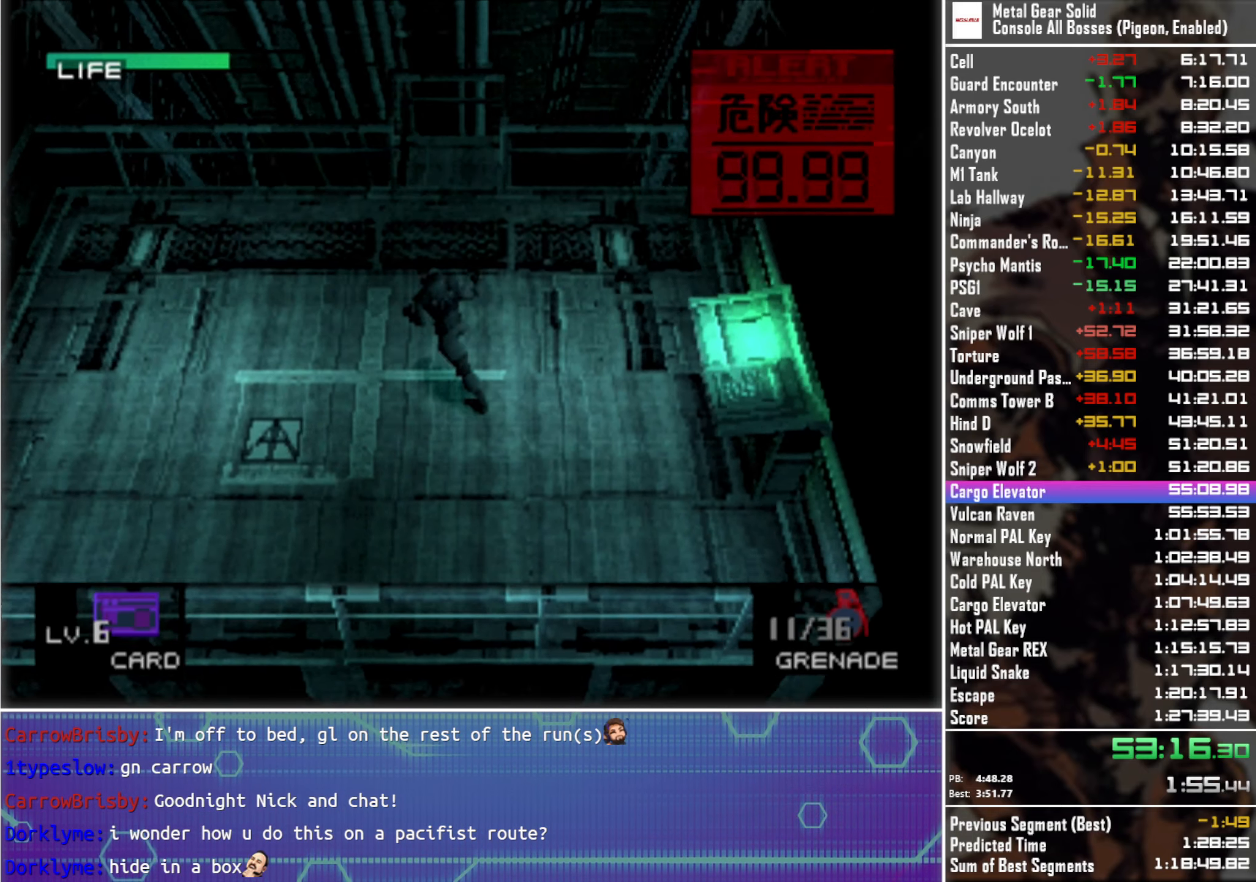
{"buttons": ["DPAD_UP", "DPAD_LEFT"], "left_stick": "center", "right_stick": "center", "events": [[50, "DPAD_UP", "up"], [100, "DPAD_DOWN", "down"], [150, "DPAD_LEFT", "up"], [200, "DPAD_RIGHT", "down"], [266, "DPAD_DOWN", "up"], [366, "DPAD_UP", "down"], [433, "DPAD_RIGHT", "up"], [483, "DPAD_LEFT", "down"]]}
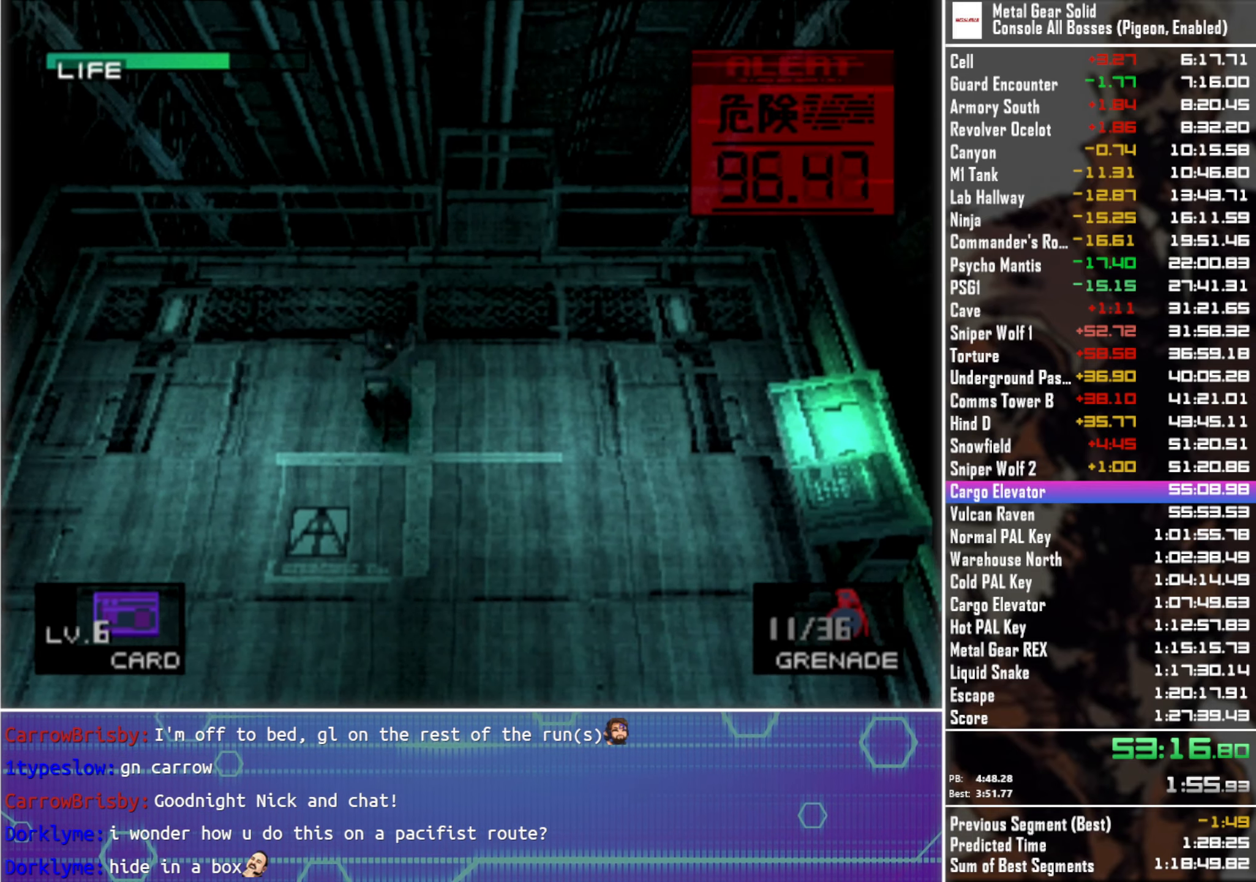
{"buttons": [], "left_stick": "center", "right_stick": "center", "events": [[16, "DPAD_UP", "up"], [133, "DPAD_LEFT", "up"], [150, "DPAD_DOWN", "down"], [166, "DPAD_DOWN", "up"]]}
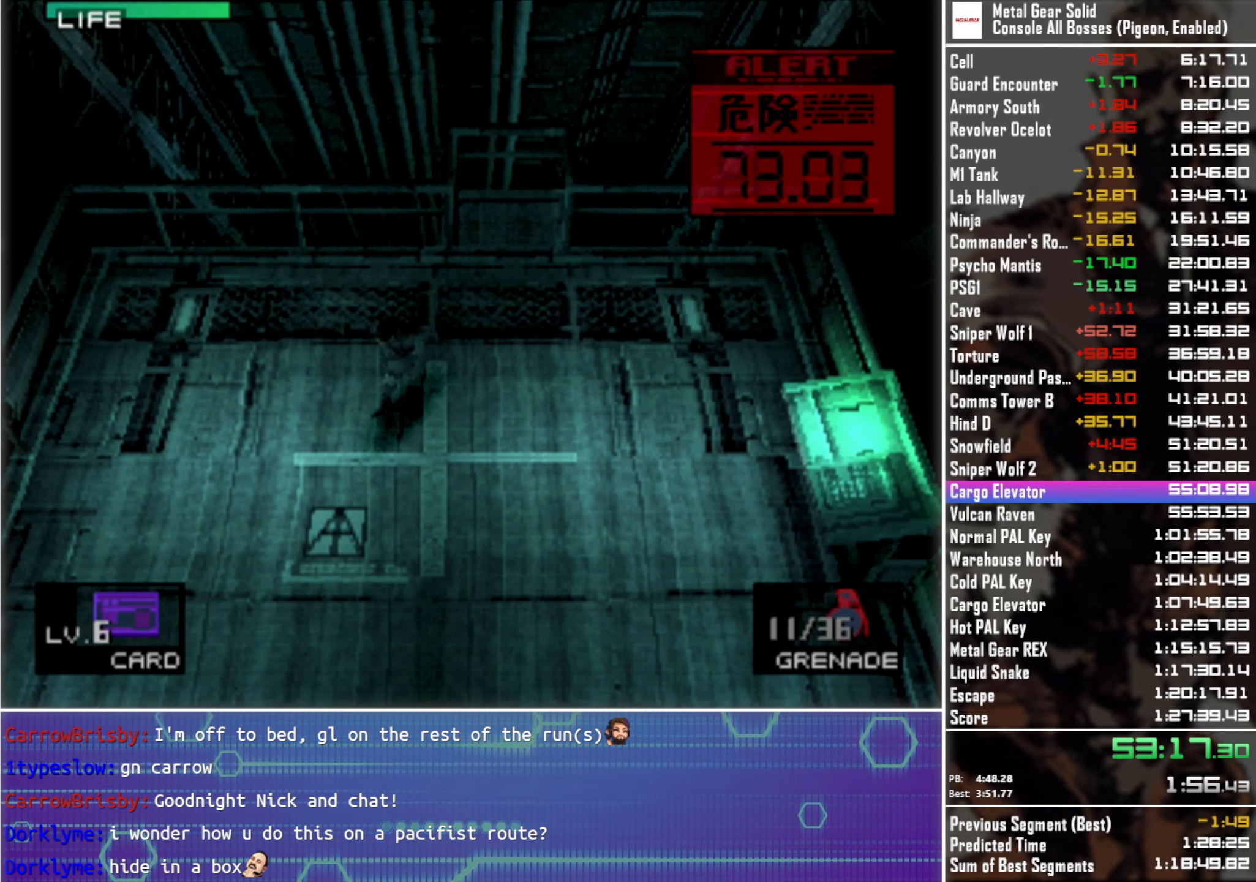
{"buttons": ["CROSS"], "left_stick": "center", "right_stick": "center", "events": [[466, "CROSS", "down"]]}
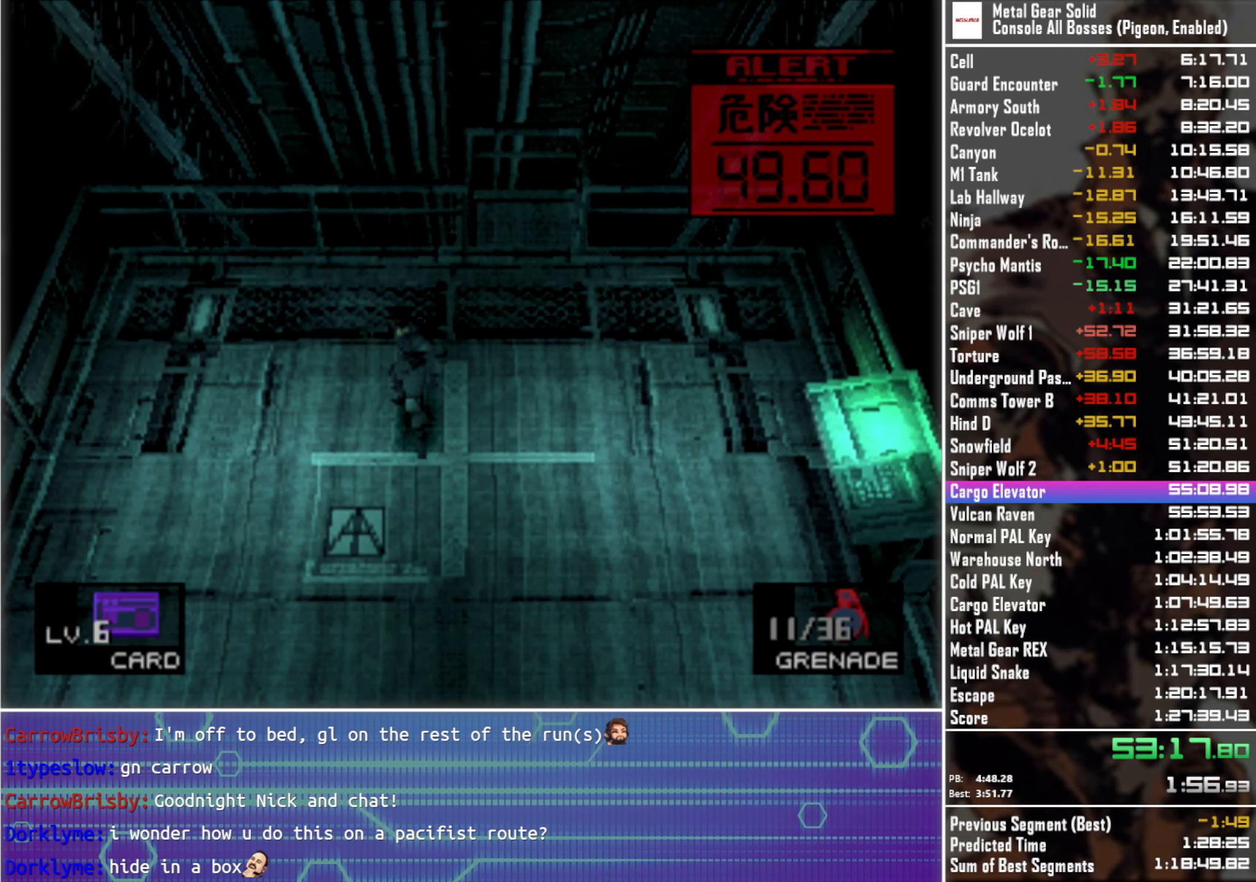
{"buttons": ["CROSS"], "left_stick": "center", "right_stick": "center", "events": []}
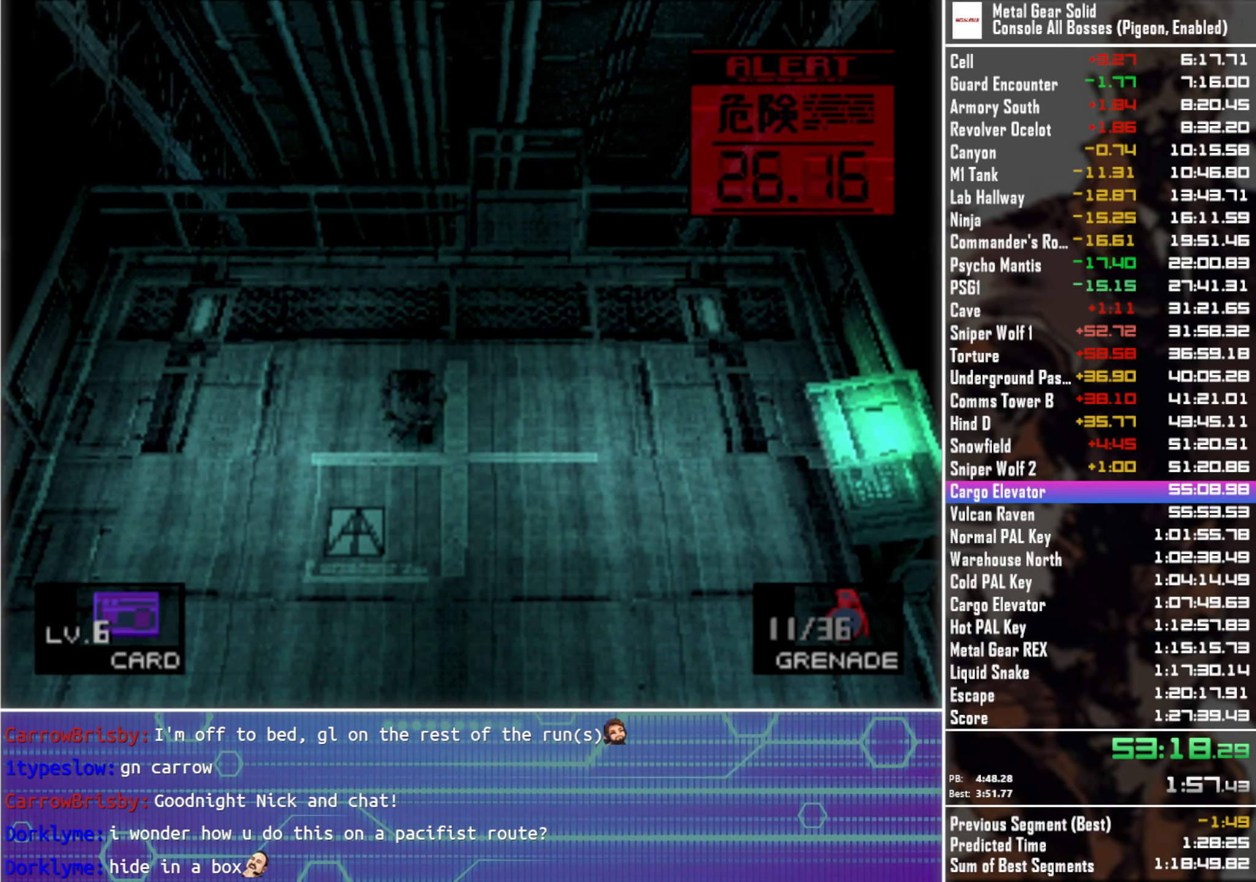
{"buttons": [], "left_stick": "center", "right_stick": "center", "events": [[16, "CROSS", "up"], [116, "CROSS", "down"], [216, "CROSS", "up"]]}